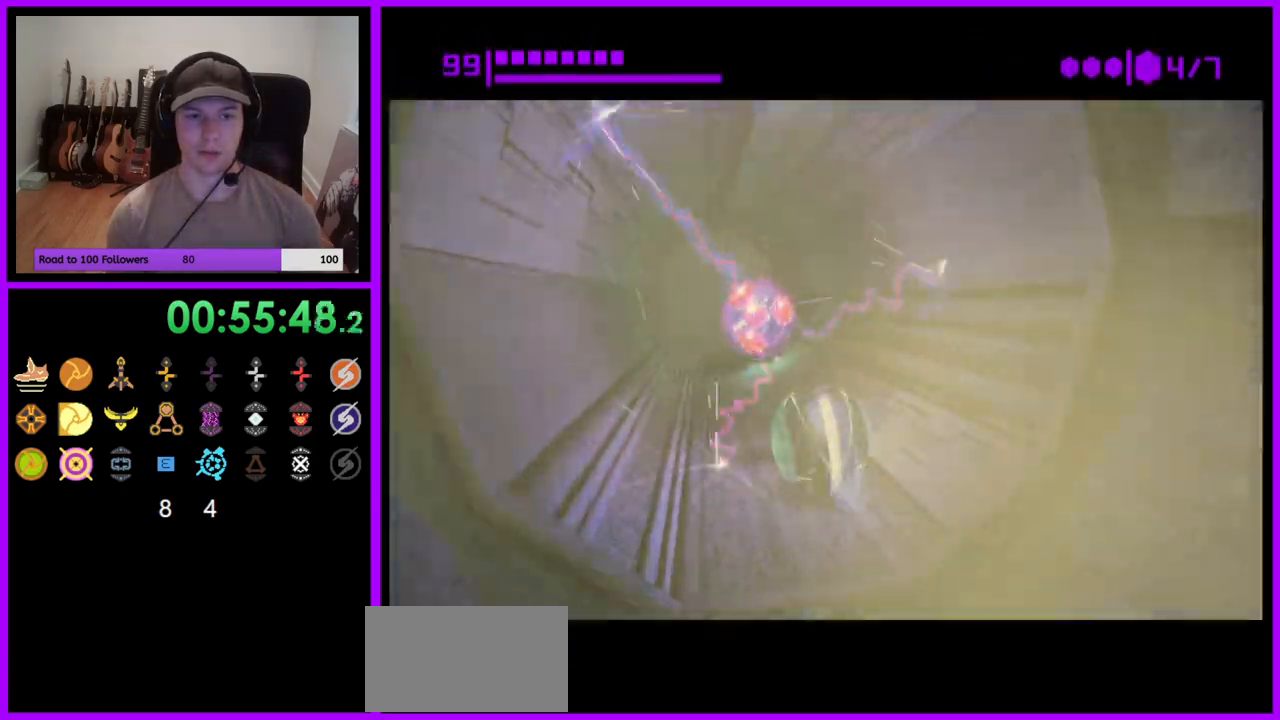
Gameplay with a controller (Nintendo layout); each line is a JSON object with the inputs held at the frame after it (dt_ms = milliseconds from this image to that frame). "events" lists button and stick changes between this image and that frame as [ms after this image, input, new state], when the widget could be followed in between. Not read: L3 R3 START Z.
{"dt_ms": 500, "buttons": ["B"], "left_stick": "up", "right_stick": "center", "events": [[200, "B", "up"], [283, "B", "down"]]}
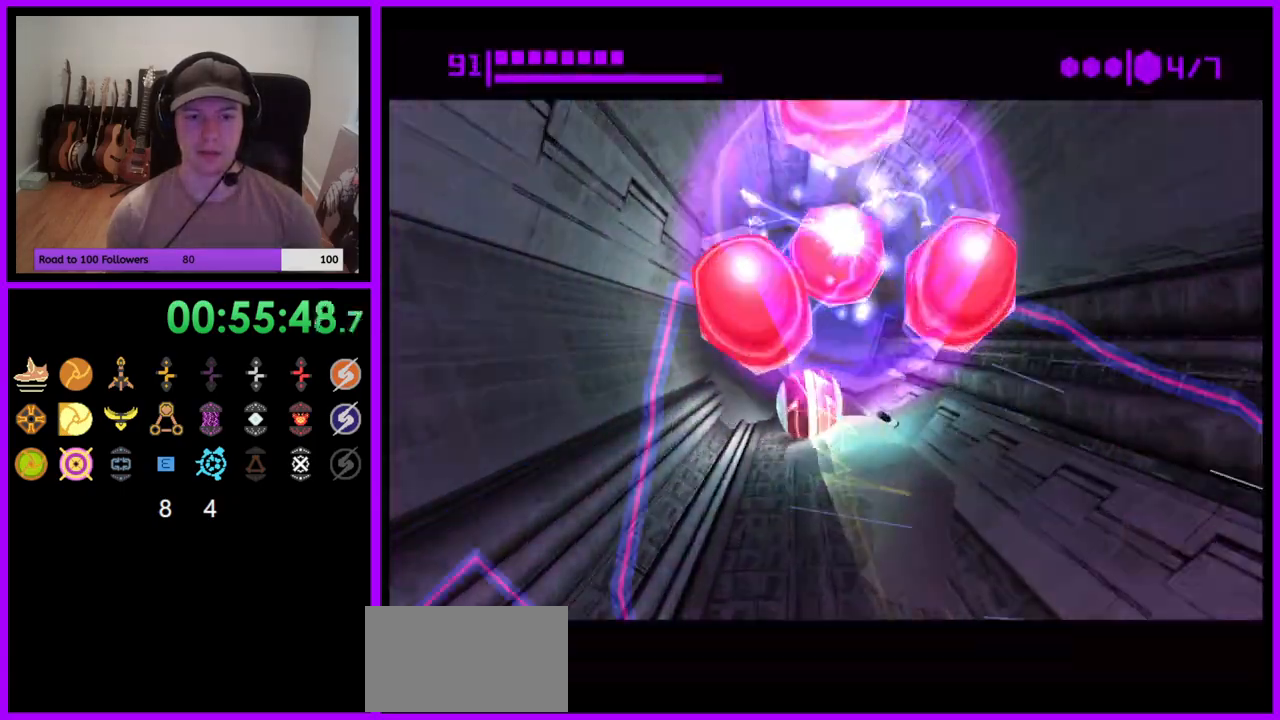
{"dt_ms": 500, "buttons": [], "left_stick": "right", "right_stick": "center", "events": [[217, "left_stick", "up-right"], [450, "left_stick", "right"], [467, "B", "up"]]}
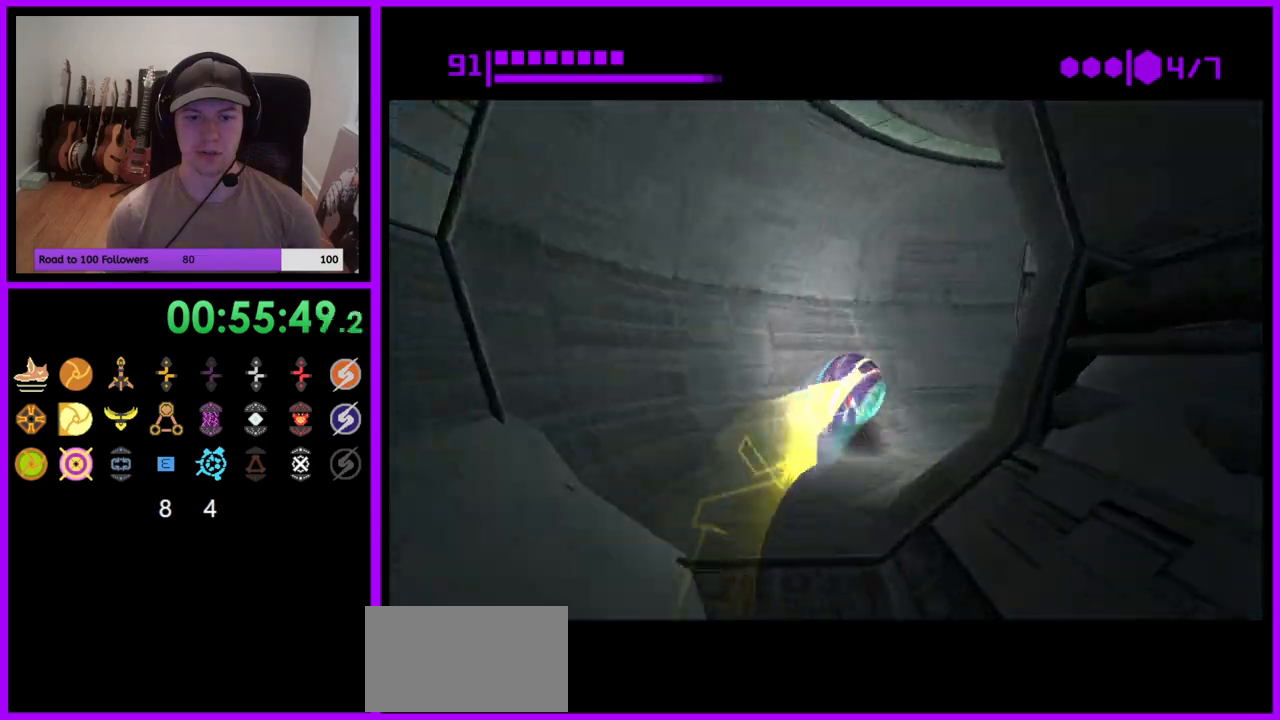
{"dt_ms": 500, "buttons": ["B"], "left_stick": "up", "right_stick": "center", "events": [[100, "B", "down"], [367, "left_stick", "up-right"], [500, "left_stick", "up"]]}
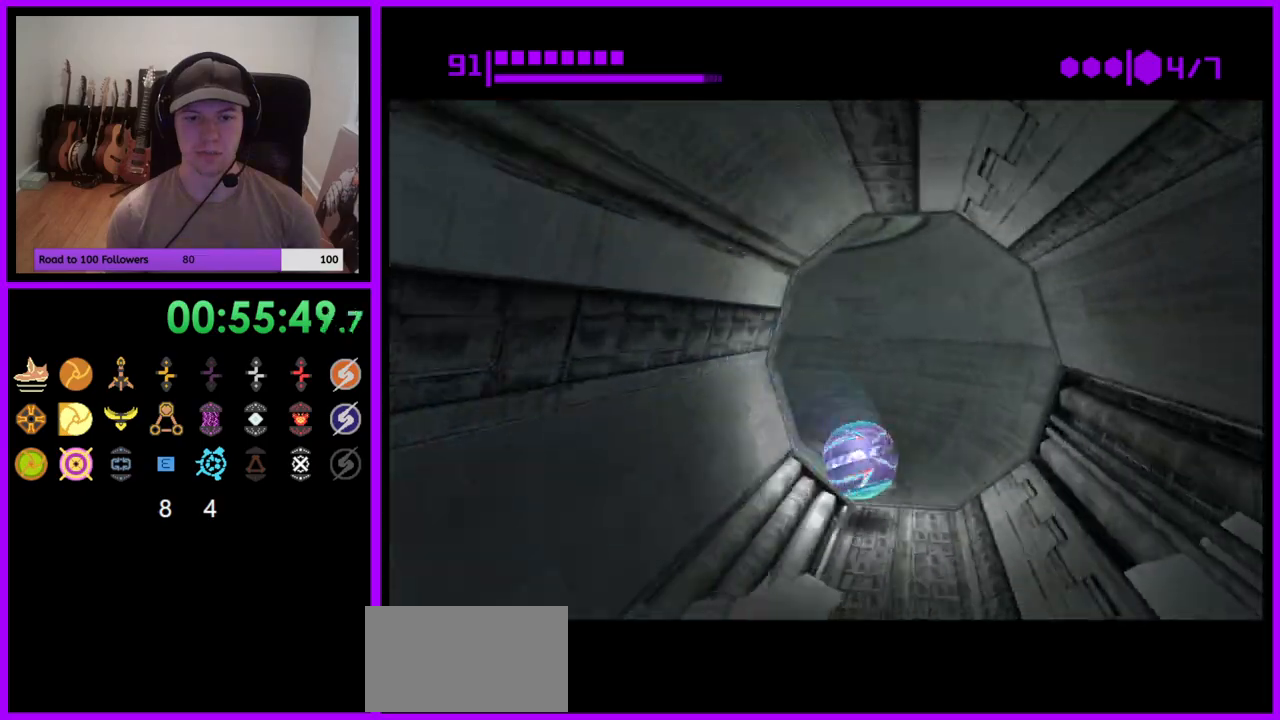
{"dt_ms": 500, "buttons": ["B"], "left_stick": "down-left", "right_stick": "center", "events": [[183, "left_stick", "up-left"], [283, "left_stick", "left"], [367, "B", "up"], [433, "left_stick", "down-left"], [467, "B", "down"]]}
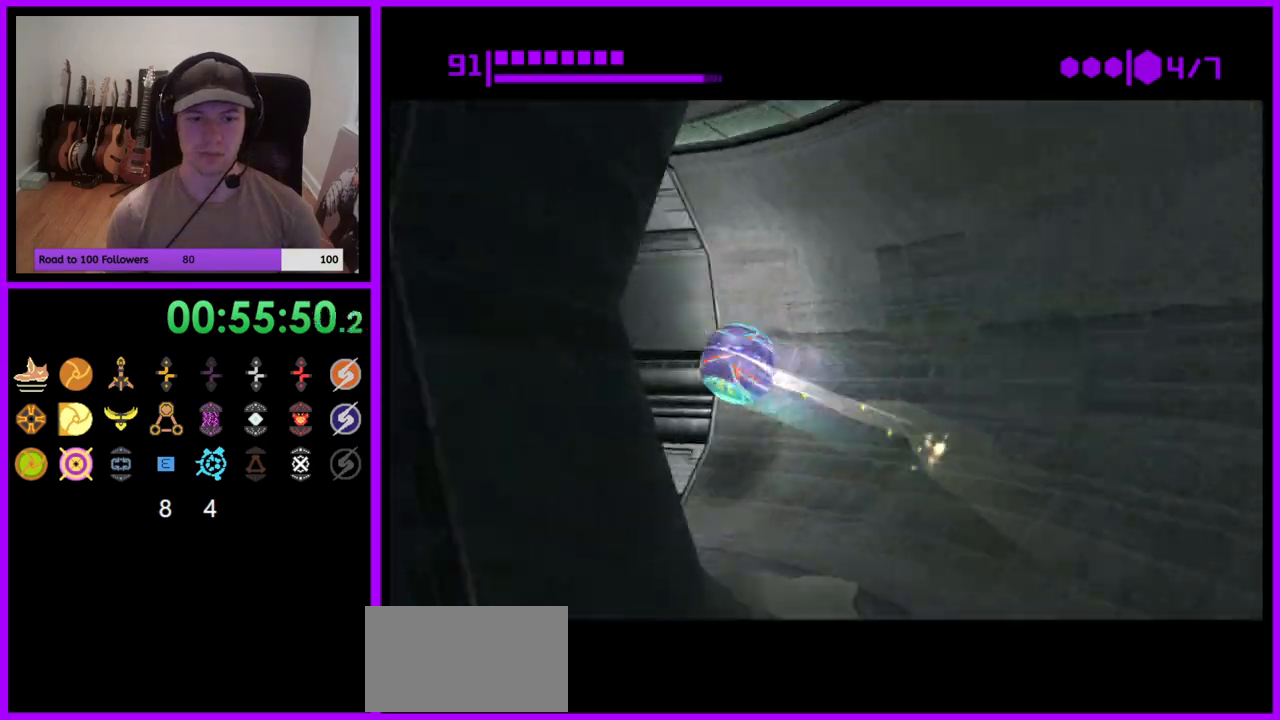
{"dt_ms": 500, "buttons": ["B"], "left_stick": "up-right", "right_stick": "center", "events": [[67, "left_stick", "left"], [167, "left_stick", "up-left"], [283, "left_stick", "up"], [500, "left_stick", "up-right"]]}
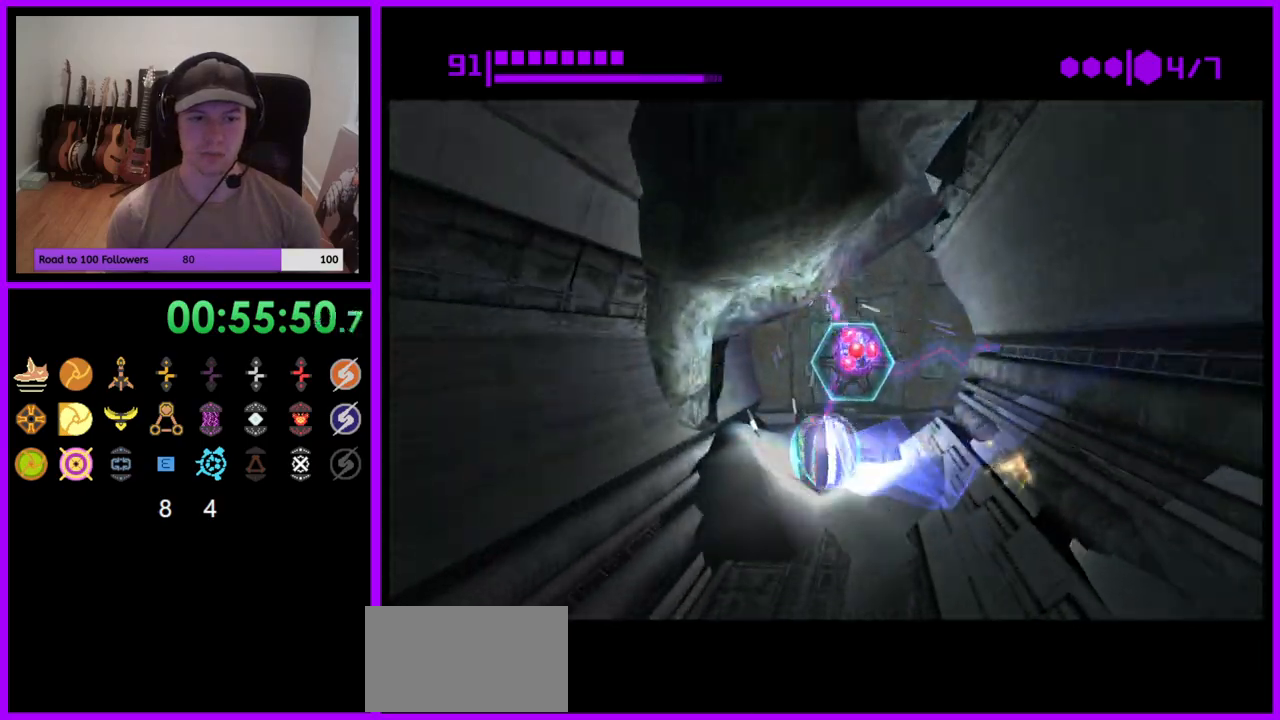
{"dt_ms": 500, "buttons": [], "left_stick": "up", "right_stick": "center", "events": [[133, "B", "up"], [217, "left_stick", "up"]]}
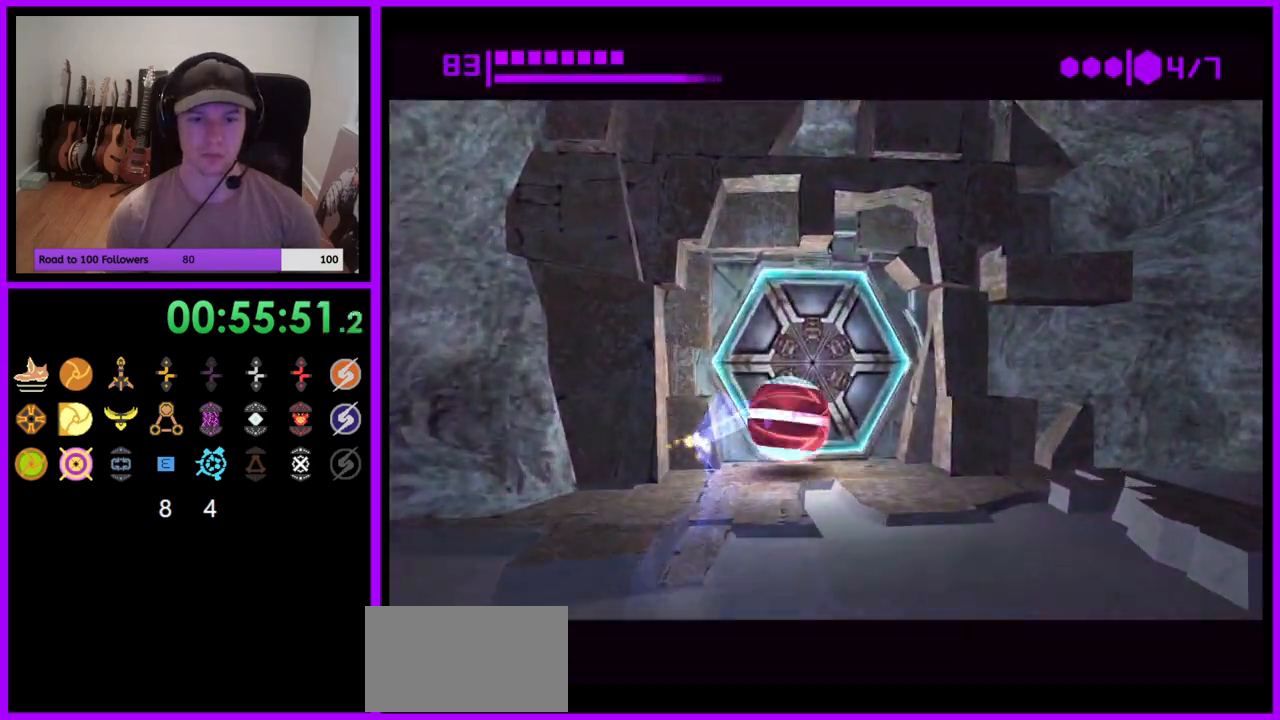
{"dt_ms": 500, "buttons": [], "left_stick": "center", "right_stick": "center", "events": [[33, "A", "down"], [100, "A", "up"], [100, "left_stick", "down"], [200, "left_stick", "down-left"], [333, "X", "down"], [350, "left_stick", "up-left"], [433, "X", "up"], [500, "left_stick", "center"]]}
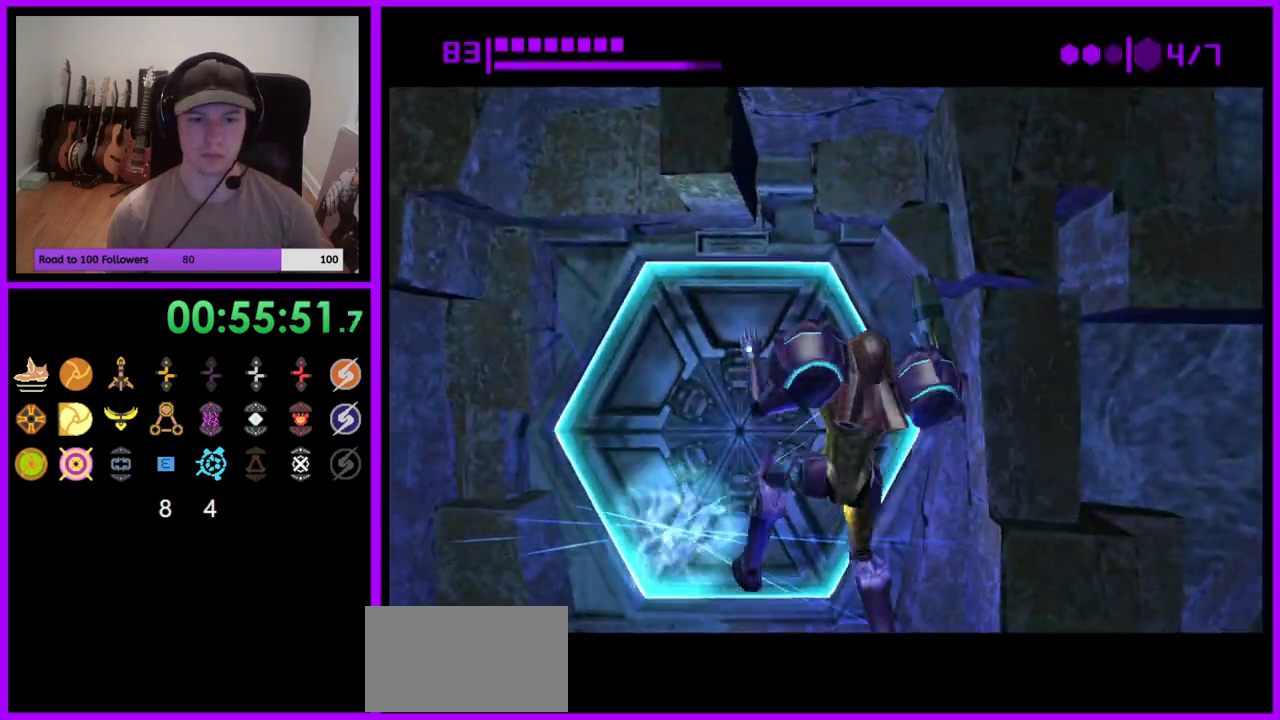
{"dt_ms": 500, "buttons": [], "left_stick": "up", "right_stick": "center", "events": [[300, "left_stick", "up"]]}
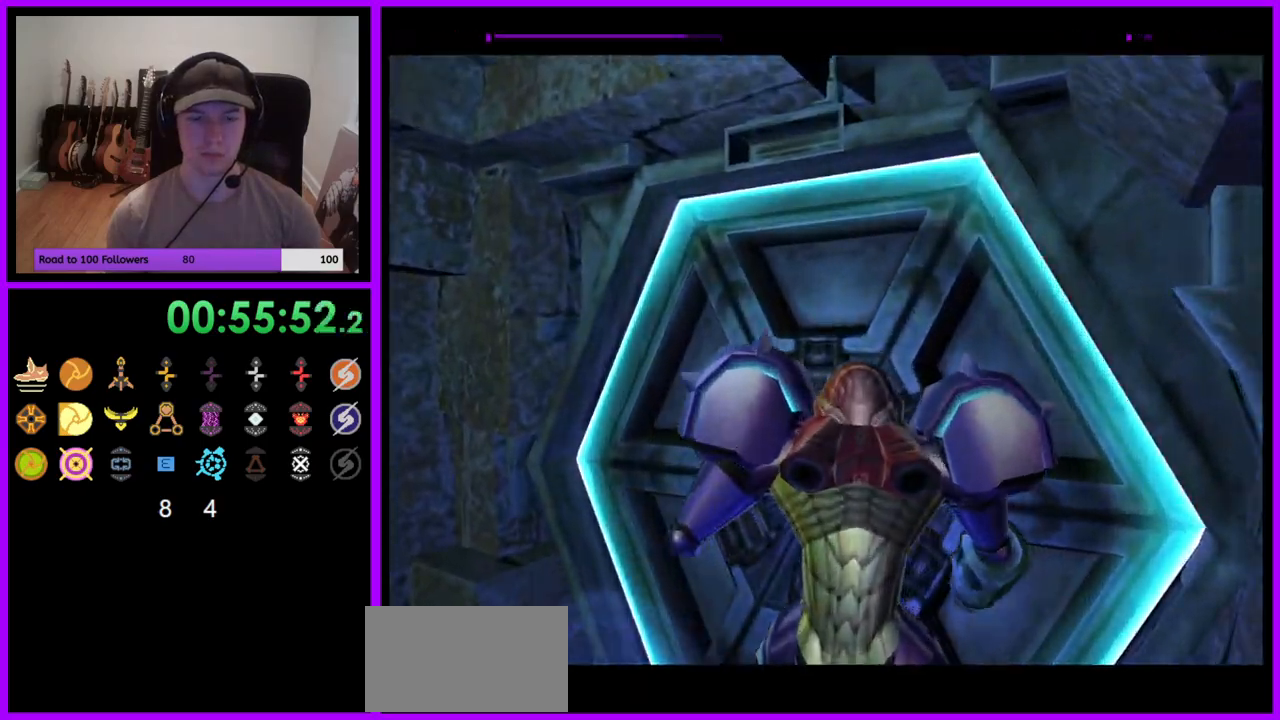
{"dt_ms": 500, "buttons": [], "left_stick": "right", "right_stick": "center"}
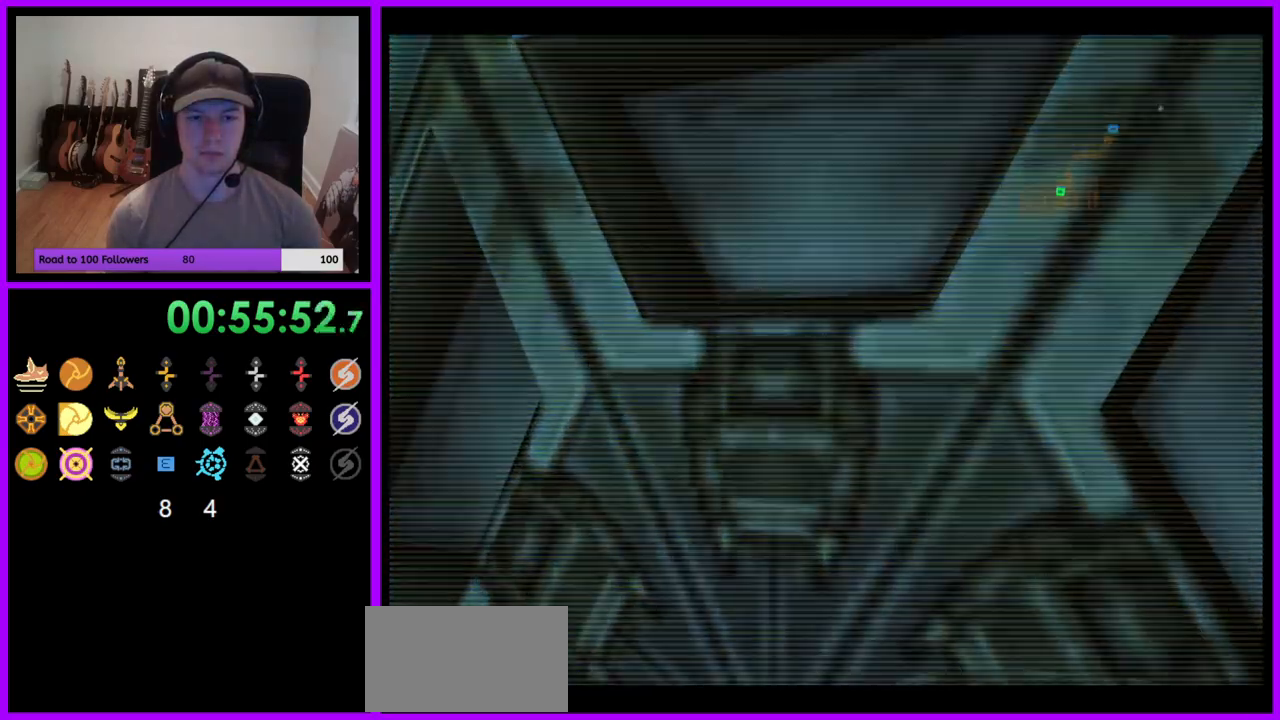
{"dt_ms": 500, "buttons": ["A", "L1"], "left_stick": "center", "right_stick": "center", "events": [[183, "left_stick", "center"], [250, "A", "down"], [267, "left_stick", "down"], [317, "L1", "down"], [350, "A", "up"], [433, "A", "down"], [433, "left_stick", "center"]]}
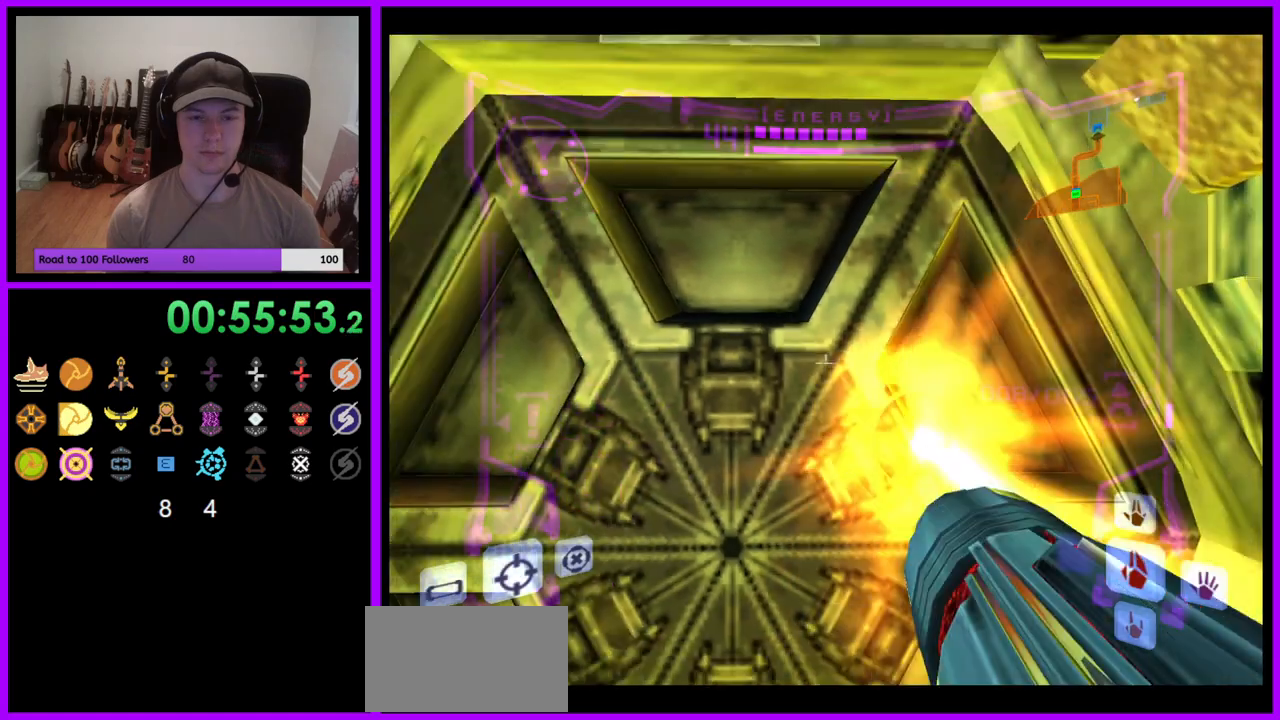
{"dt_ms": 500, "buttons": ["L1"], "left_stick": "center", "right_stick": "center"}
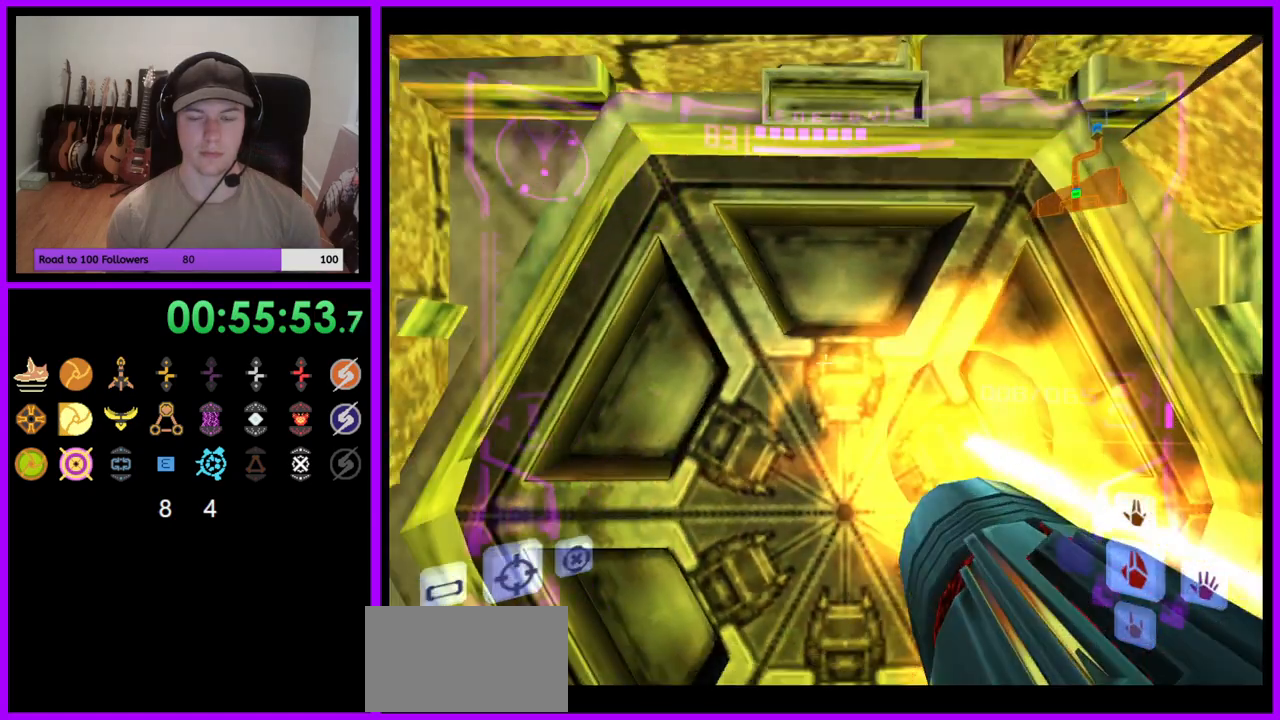
{"dt_ms": 1000, "buttons": ["L1"], "left_stick": "up", "right_stick": "center"}
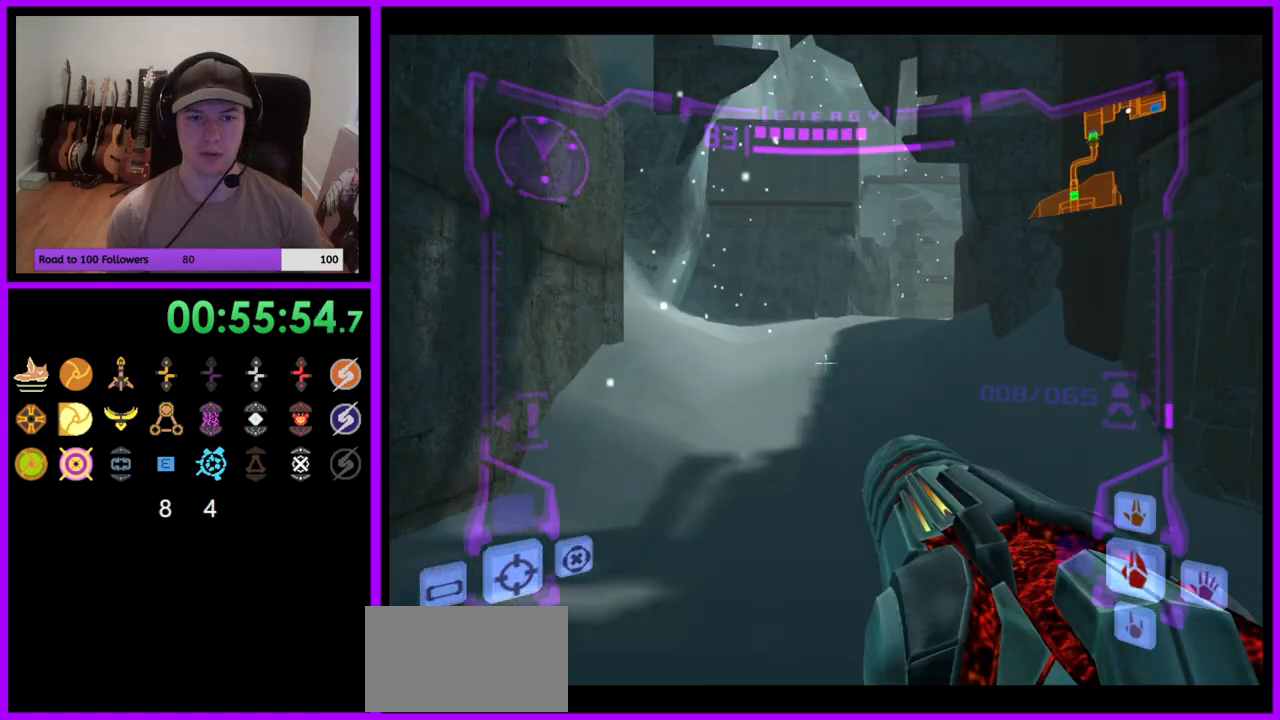
{"dt_ms": 500, "buttons": ["Y", "R1"], "left_stick": "up-right", "right_stick": "center", "events": [[17, "B", "down"], [133, "B", "up"], [267, "L1", "up"], [333, "R1", "down"], [350, "left_stick", "up-right"], [500, "Y", "down"]]}
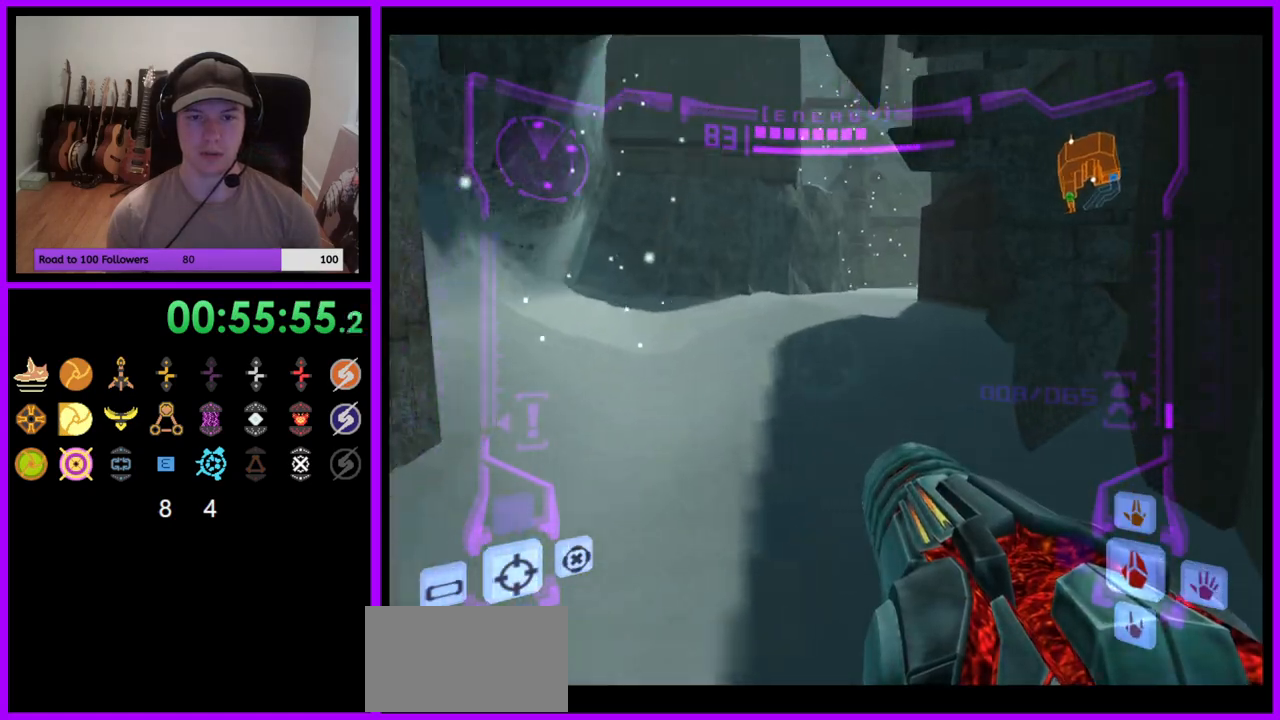
{"dt_ms": 500, "buttons": ["L1", "R1"], "left_stick": "up-right", "right_stick": "center", "events": [[17, "Y", "up"], [50, "A", "down"], [200, "A", "up"], [383, "L1", "down"], [400, "B", "down"], [483, "B", "up"]]}
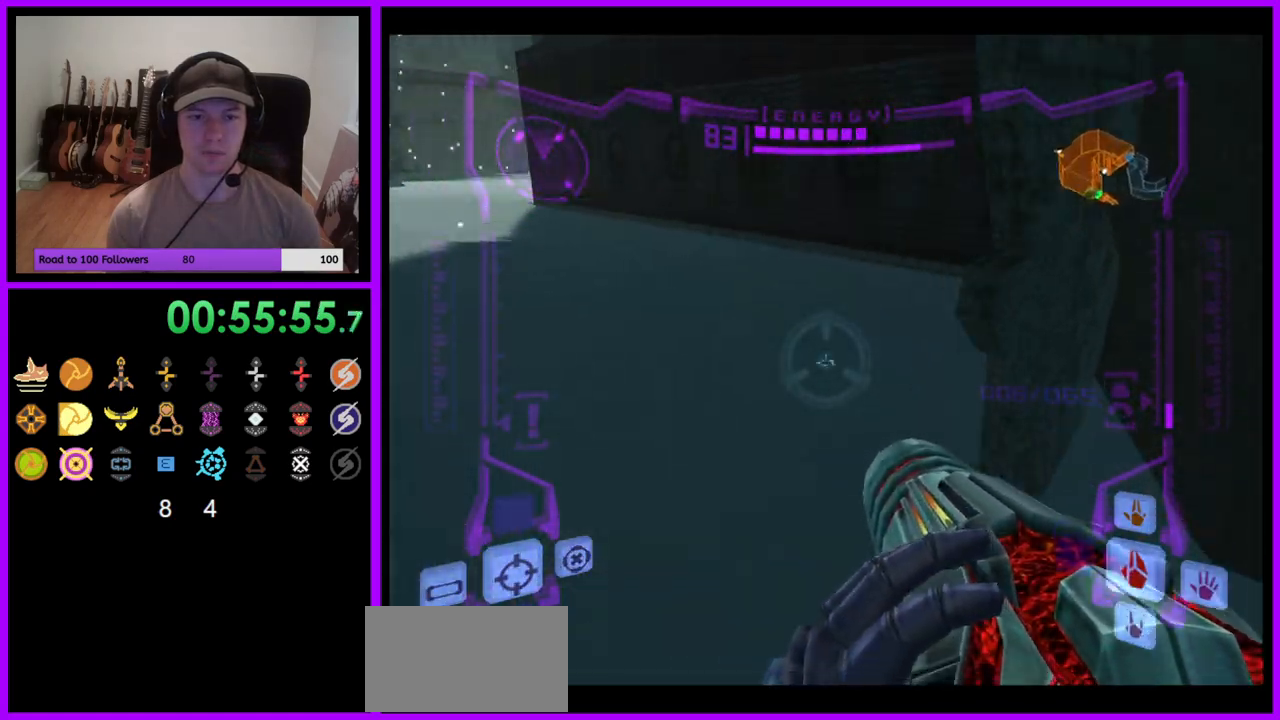
{"dt_ms": 500, "buttons": ["A"], "left_stick": "up-left", "right_stick": "center", "events": [[100, "L1", "up"], [150, "left_stick", "up-left"], [283, "R1", "up"], [433, "A", "down"]]}
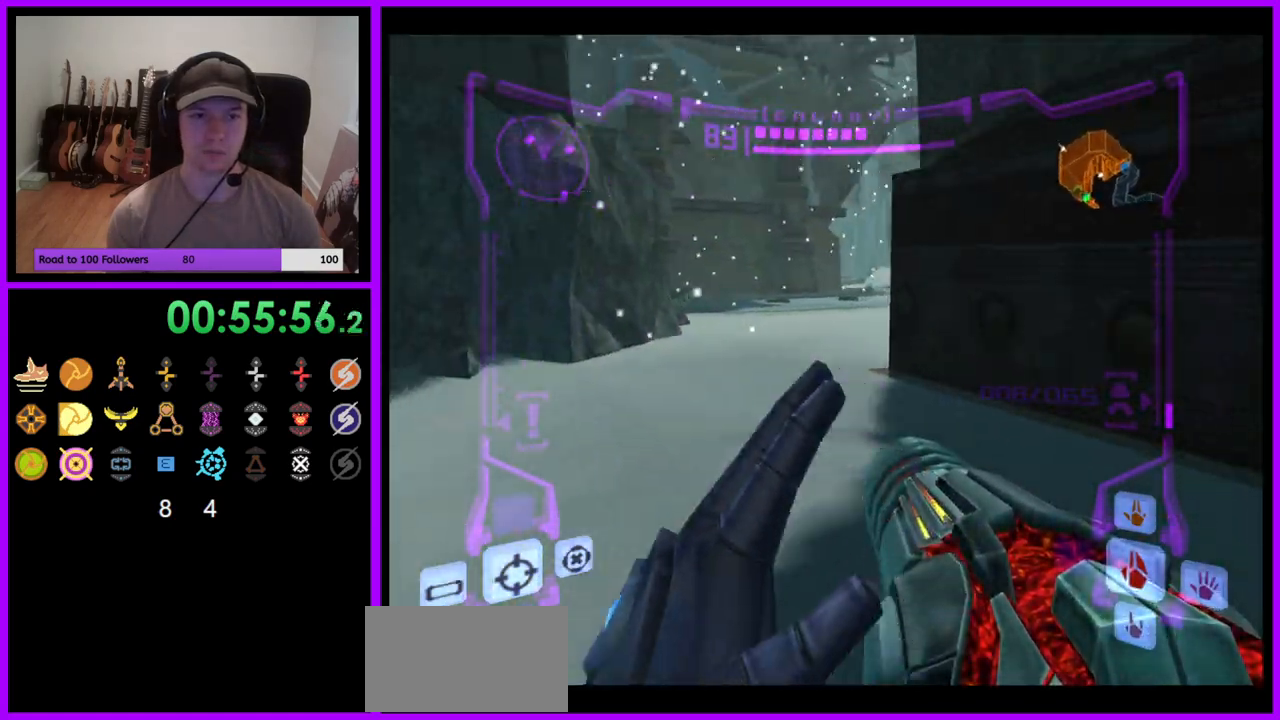
{"dt_ms": 500, "buttons": ["A", "B", "L1"], "left_stick": "up", "right_stick": "center", "events": [[300, "left_stick", "up"], [433, "B", "down"], [433, "L1", "down"]]}
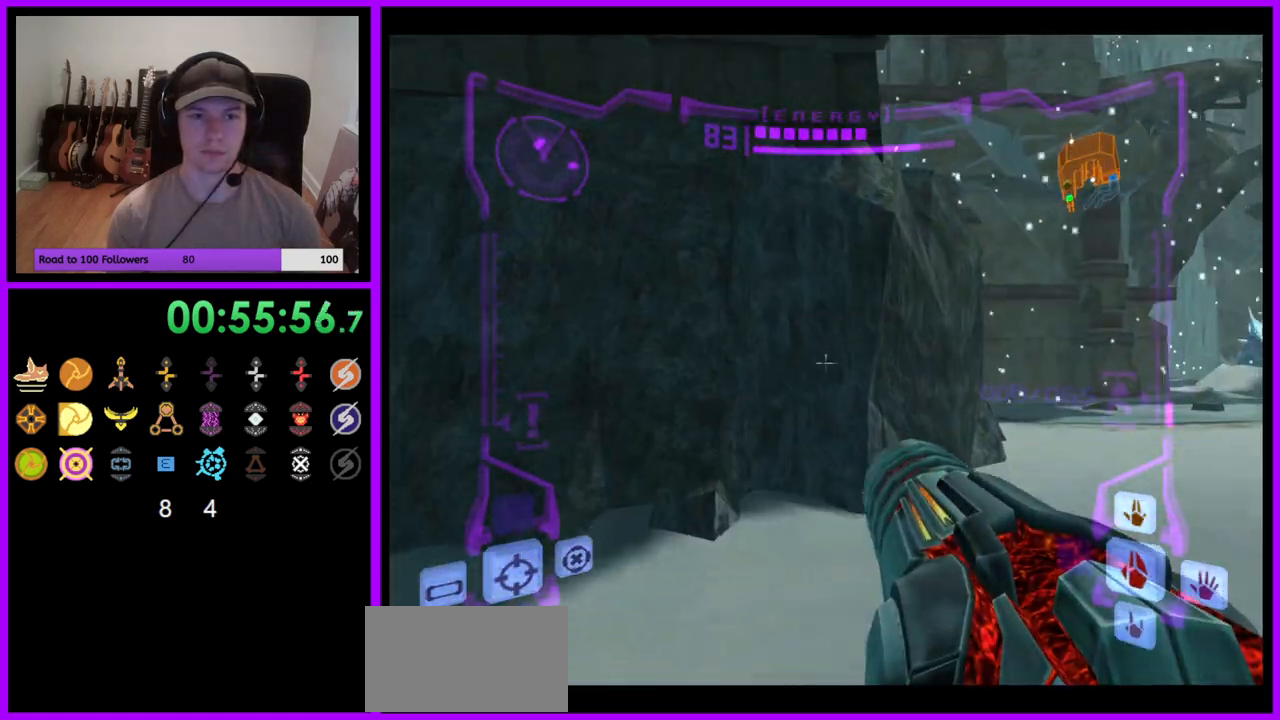
{"dt_ms": 500, "buttons": ["B", "L1"], "left_stick": "up", "right_stick": "center", "events": [[33, "B", "up"], [50, "A", "up"], [167, "L1", "up"], [267, "left_stick", "up-left"], [383, "left_stick", "up"], [433, "L1", "down"], [500, "B", "down"]]}
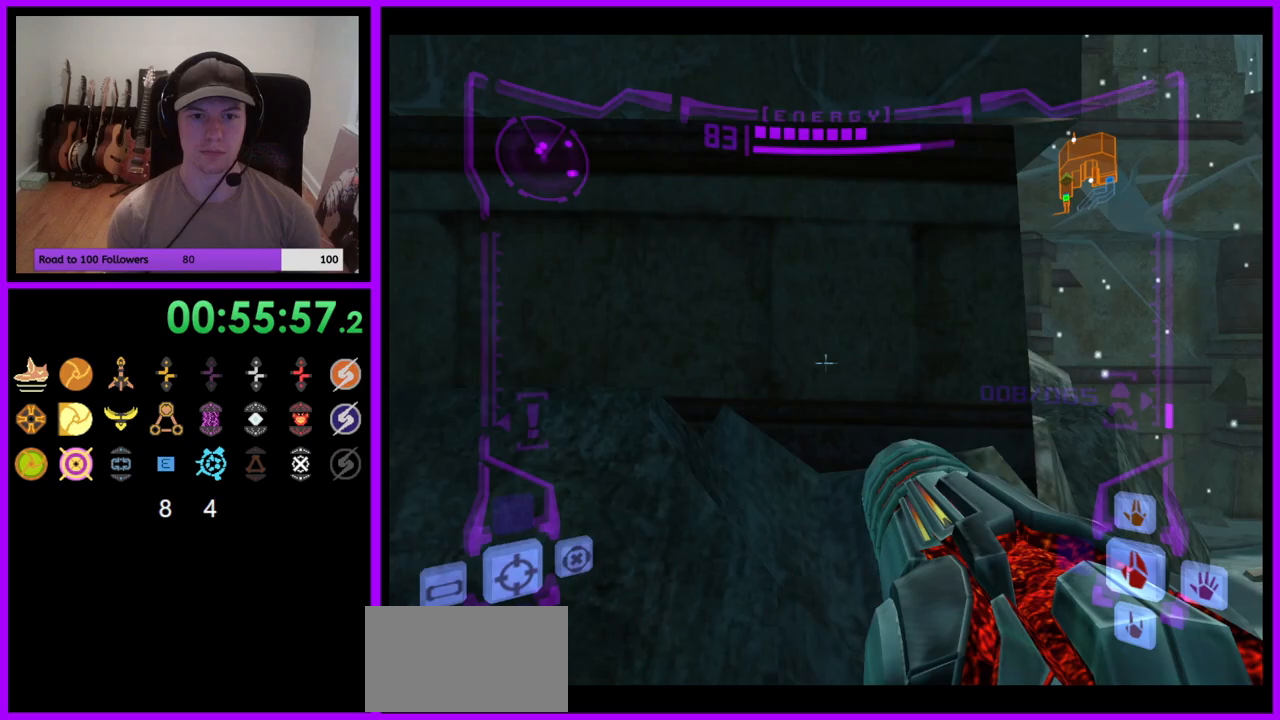
{"dt_ms": 500, "buttons": ["L1"], "left_stick": "up", "right_stick": "center", "events": [[117, "B", "up"], [400, "left_stick", "center"], [450, "left_stick", "up"]]}
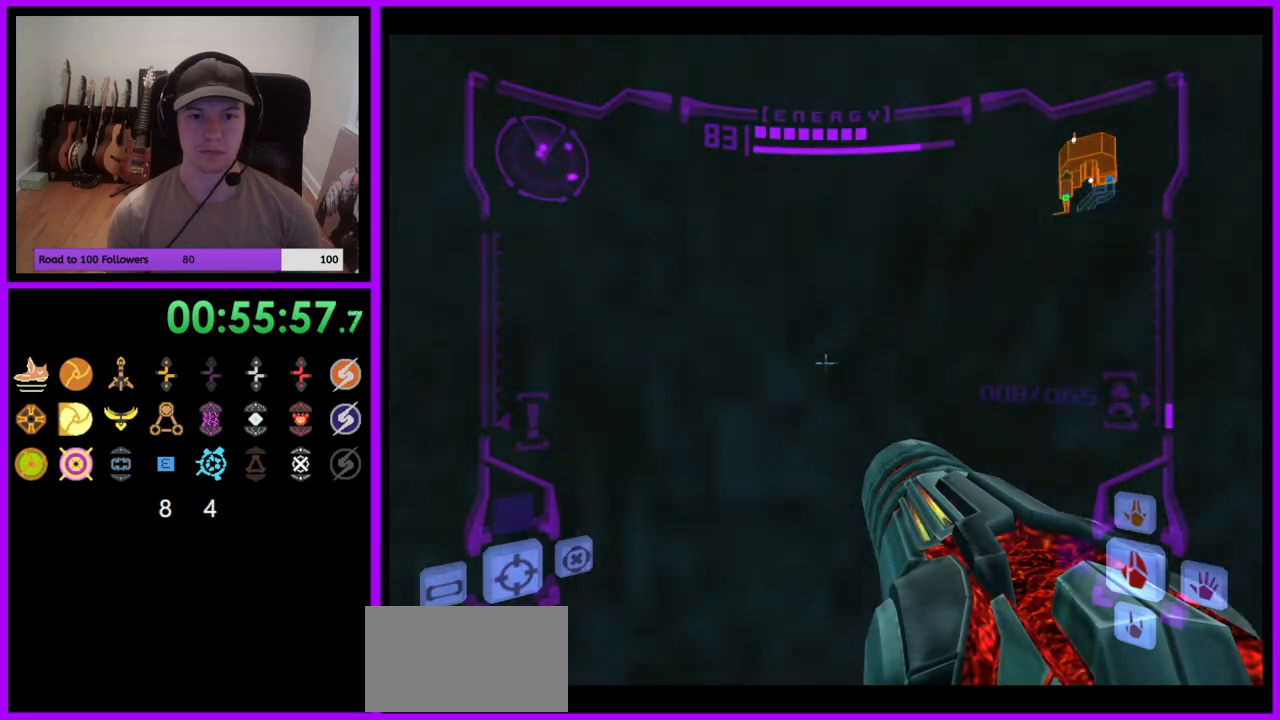
{"dt_ms": 500, "buttons": ["L1"], "left_stick": "center", "right_stick": "center", "events": [[133, "left_stick", "center"]]}
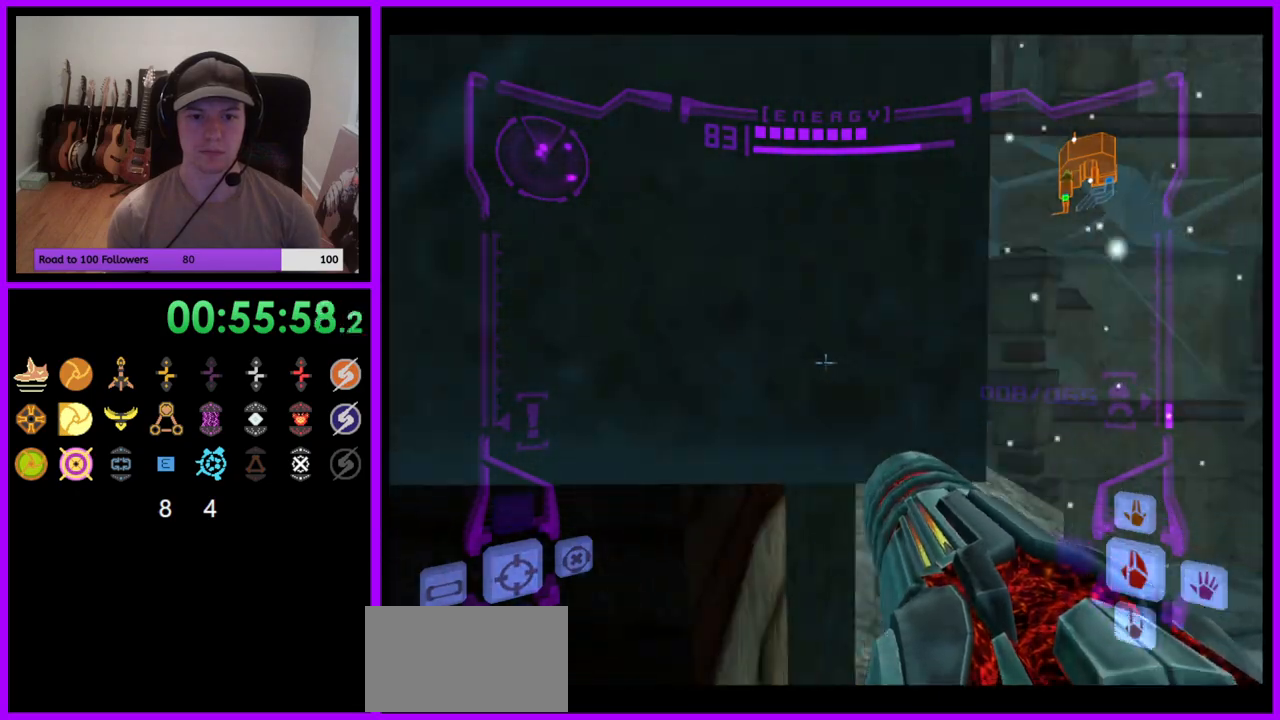
{"dt_ms": 500, "buttons": ["L1"], "left_stick": "center", "right_stick": "center", "events": []}